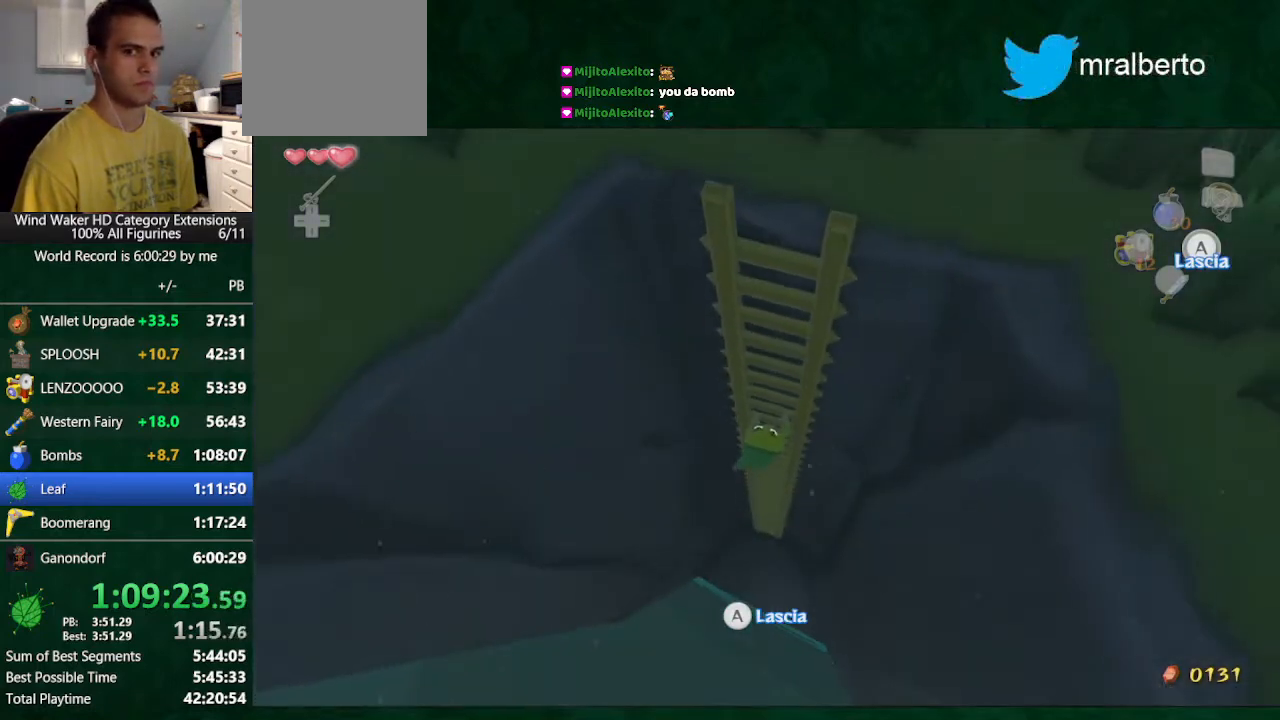
Gameplay with a controller (Nintendo layout); each line is a JSON object with the inputs held at the frame after it (dt_ms = milliseconds from this image to that frame). "events" lists button and stick changes between this image and that frame as [ms after this image, input, new state], when the widget could be followed in between. Not read: L3 R3 TOUCHPAD.
{"dt_ms": 500, "buttons": ["L2"], "left_stick": "up", "right_stick": "down", "events": [[100, "L2", "up"], [500, "L2", "down"]]}
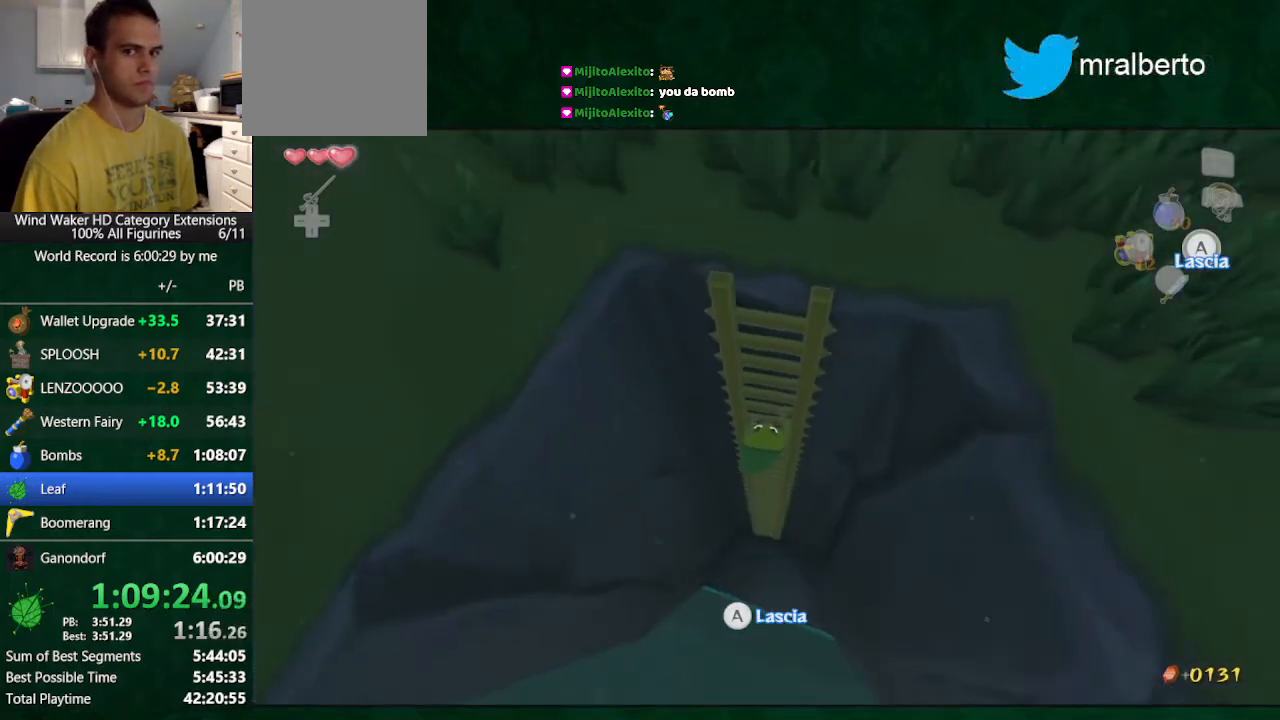
{"dt_ms": 500, "buttons": [], "left_stick": "up", "right_stick": "down", "events": [[167, "L2", "up"], [267, "L2", "down"], [300, "L2", "up"], [433, "L2", "down"], [467, "L2", "up"]]}
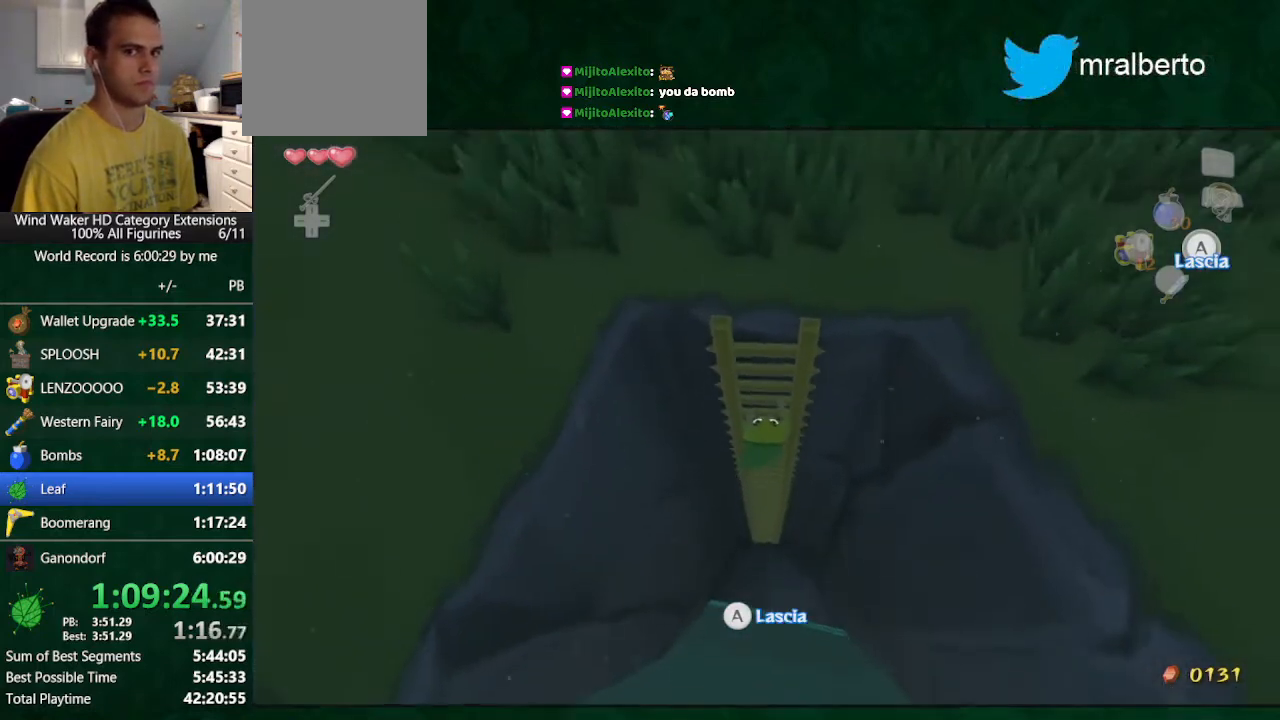
{"dt_ms": 500, "buttons": [], "left_stick": "up", "right_stick": "down", "events": [[133, "L2", "down"], [267, "L2", "up"]]}
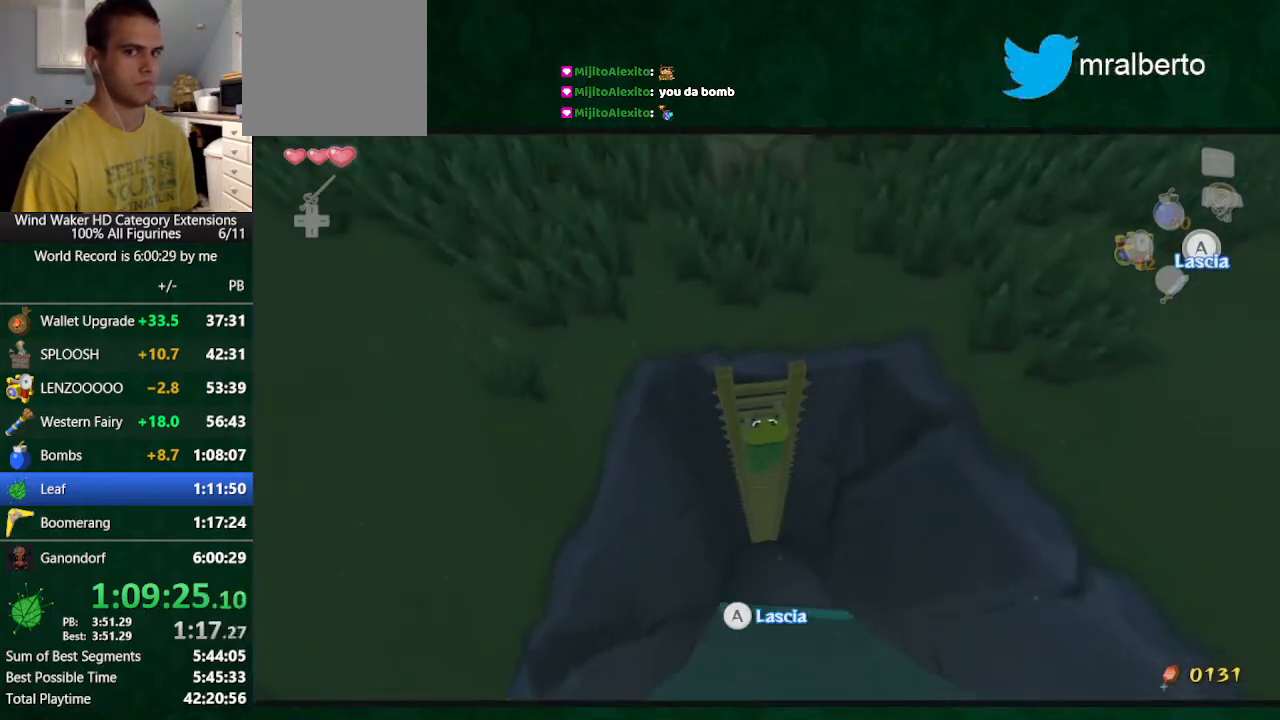
{"dt_ms": 500, "buttons": [], "left_stick": "up", "right_stick": "down", "events": [[267, "L2", "down"], [400, "L2", "up"]]}
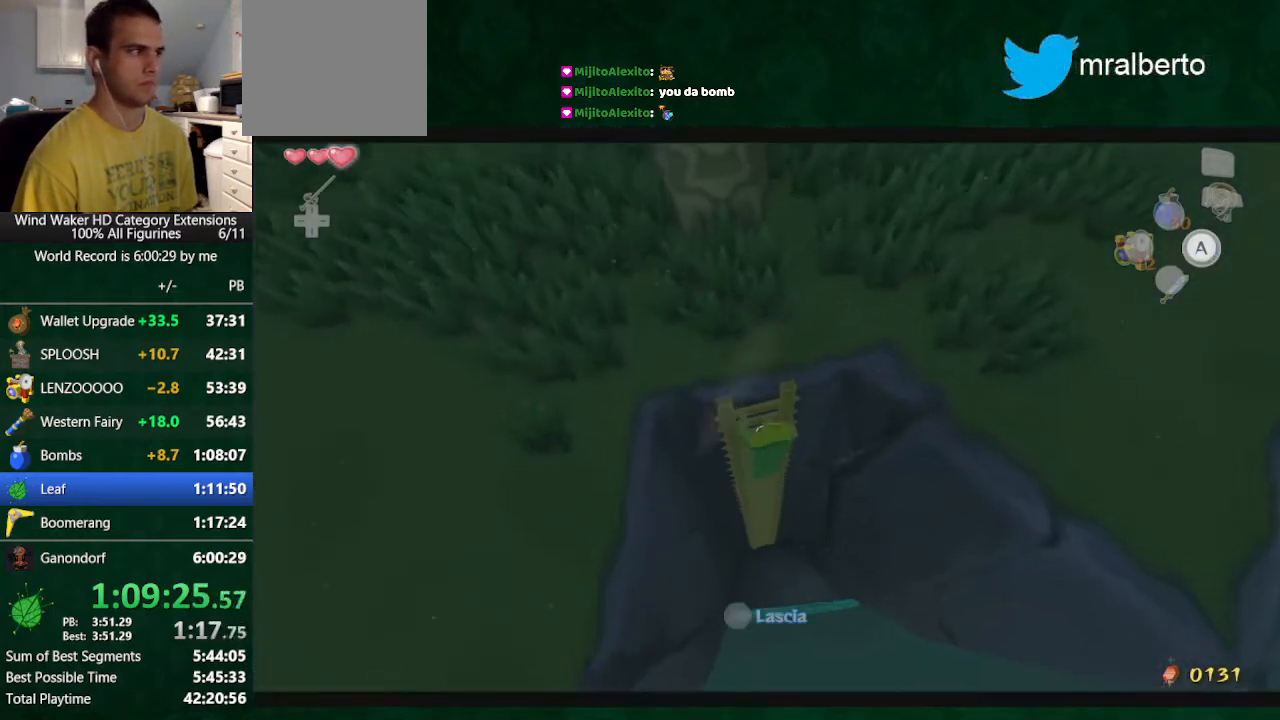
{"dt_ms": 500, "buttons": [], "left_stick": "center", "right_stick": "up-left", "events": [[200, "L2", "down"], [267, "L2", "up"], [333, "right_stick", "down-left"], [433, "right_stick", "up-left"], [500, "left_stick", "center"]]}
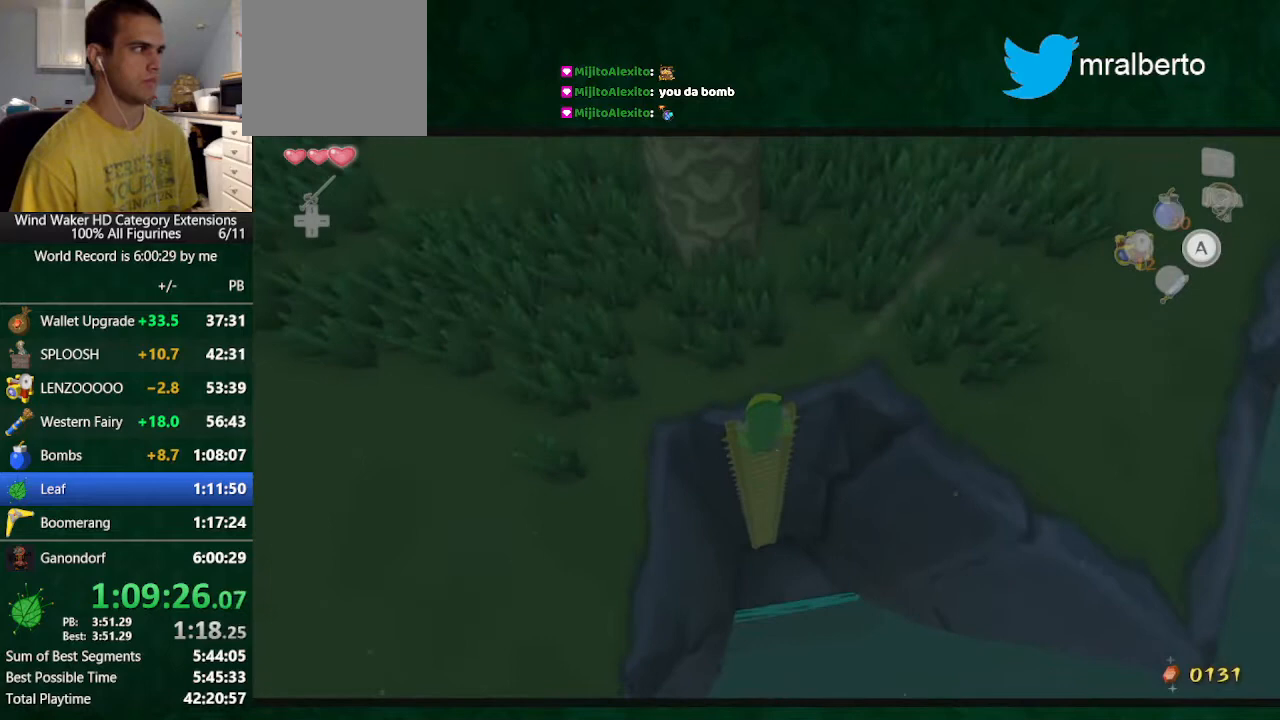
{"dt_ms": 500, "buttons": [], "left_stick": "up-left", "right_stick": "center", "events": [[33, "right_stick", "center"], [267, "left_stick", "up-left"]]}
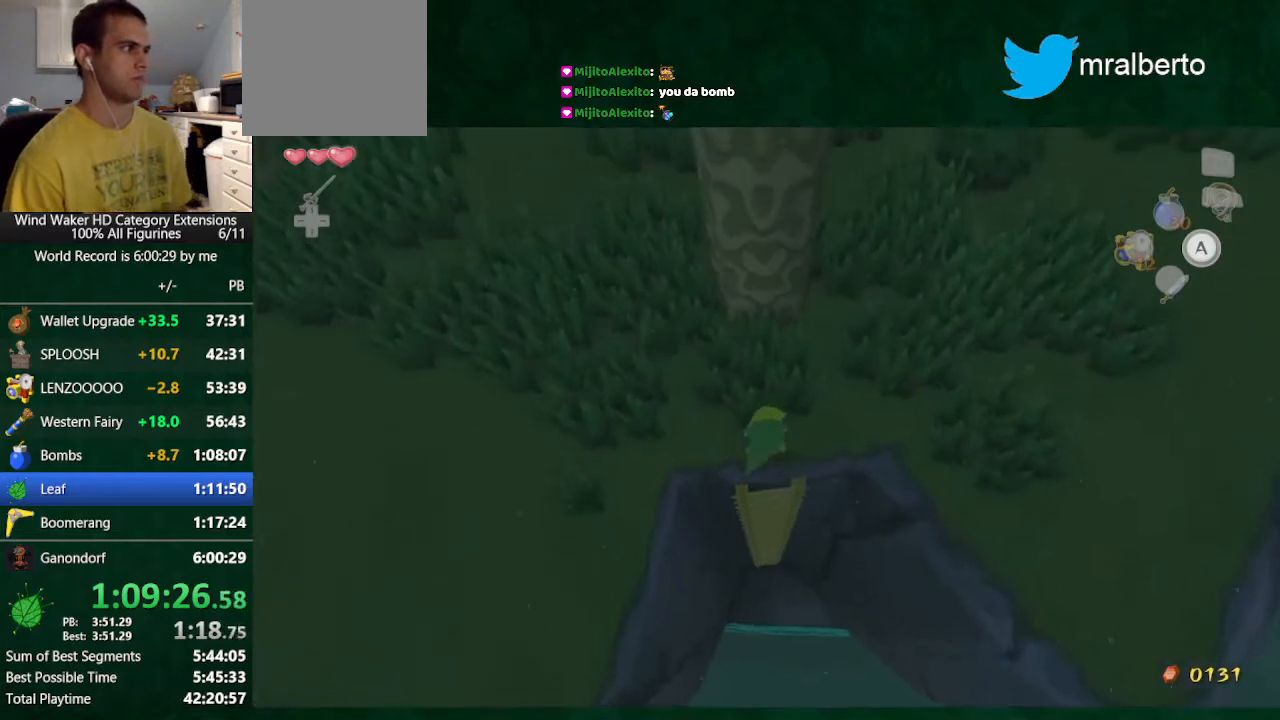
{"dt_ms": 1000, "buttons": [], "left_stick": "up", "right_stick": "center", "events": [[33, "right_stick", "up"], [233, "left_stick", "up"], [300, "A", "down"], [300, "right_stick", "center"], [400, "A", "up"], [500, "right_stick", "up"], [733, "right_stick", "center"], [833, "A", "down"], [1000, "A", "up"]]}
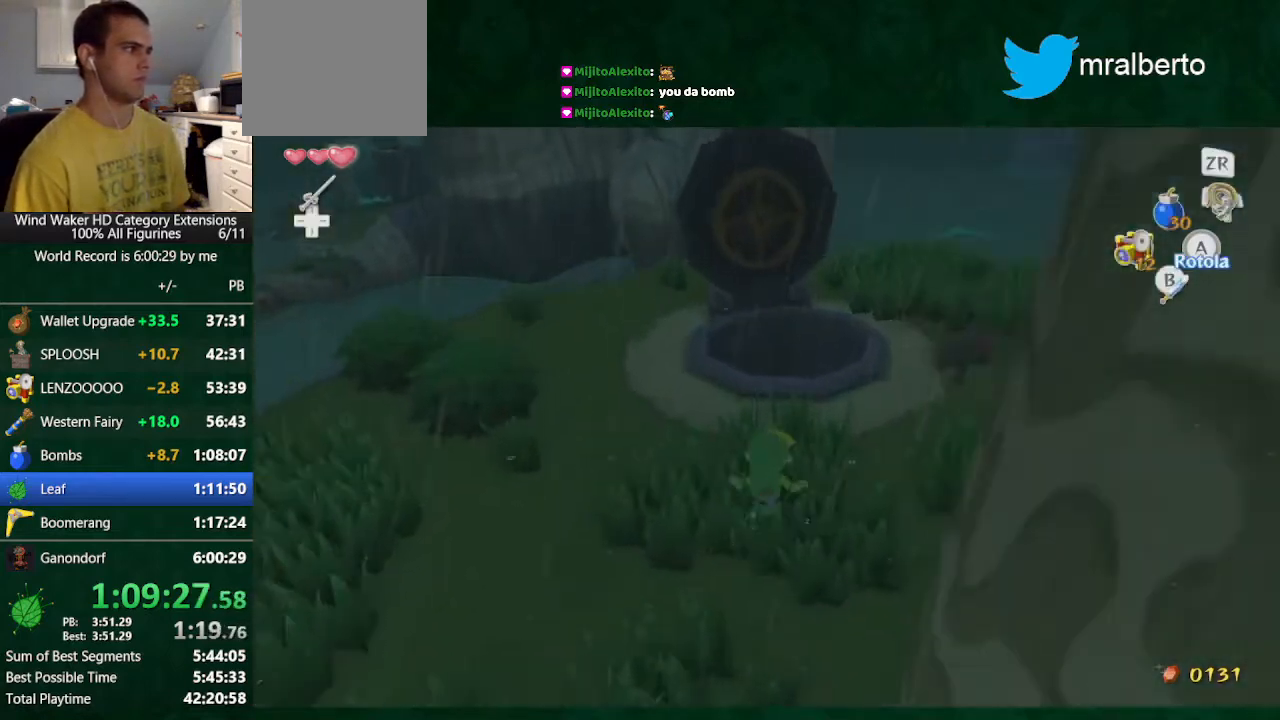
{"dt_ms": 500, "buttons": ["A"], "left_stick": "up", "right_stick": "center", "events": [[367, "A", "down"]]}
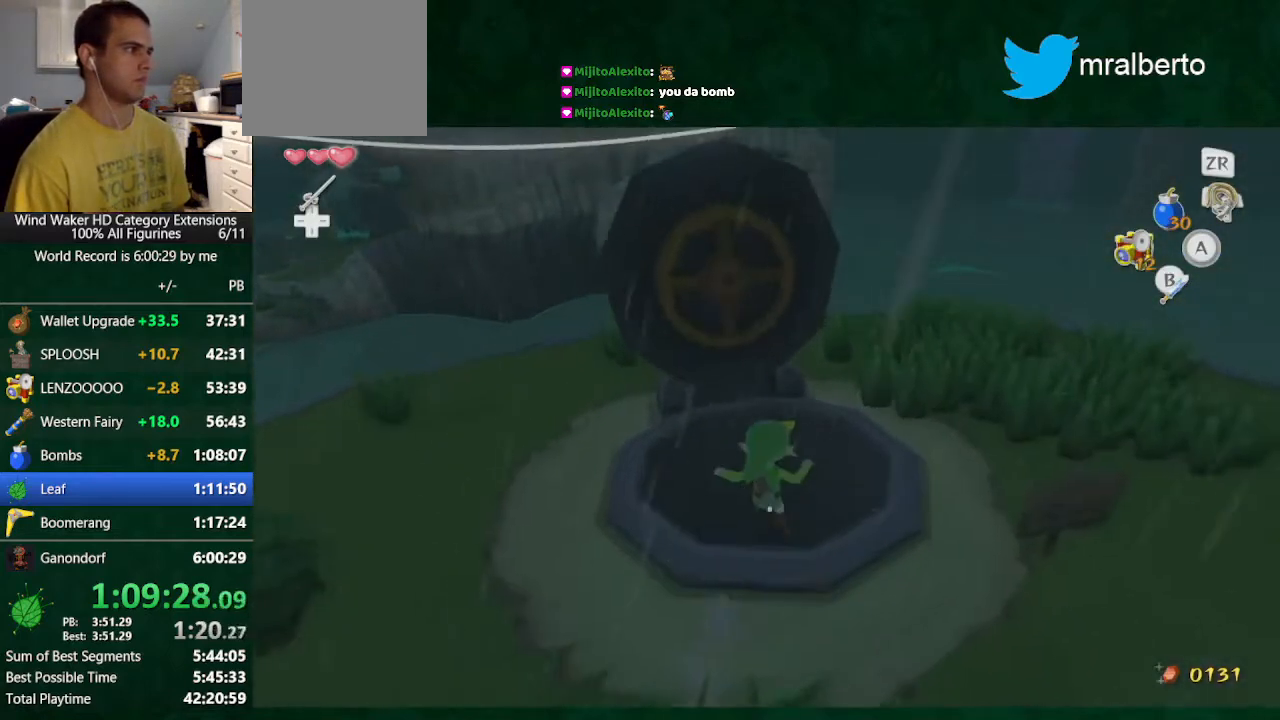
{"dt_ms": 500, "buttons": [], "left_stick": "center", "right_stick": "center", "events": [[100, "A", "up"], [367, "left_stick", "center"]]}
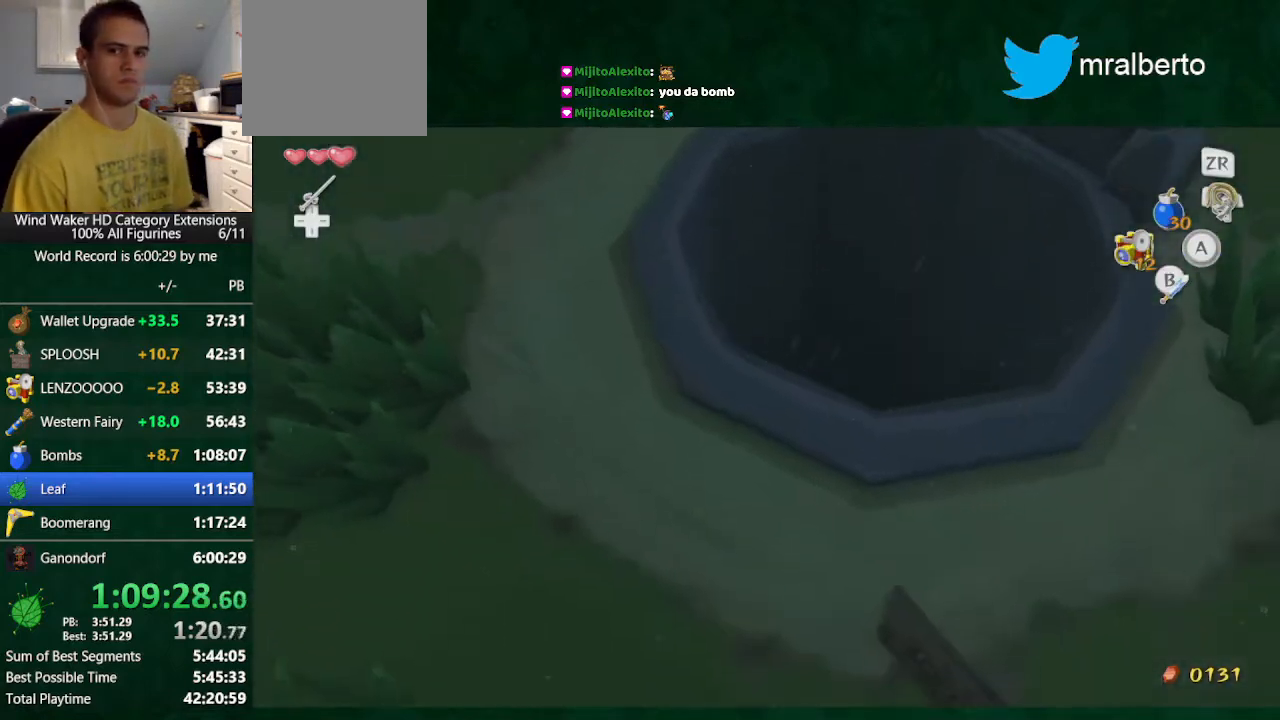
{"dt_ms": 500, "buttons": [], "left_stick": "center", "right_stick": "center", "events": []}
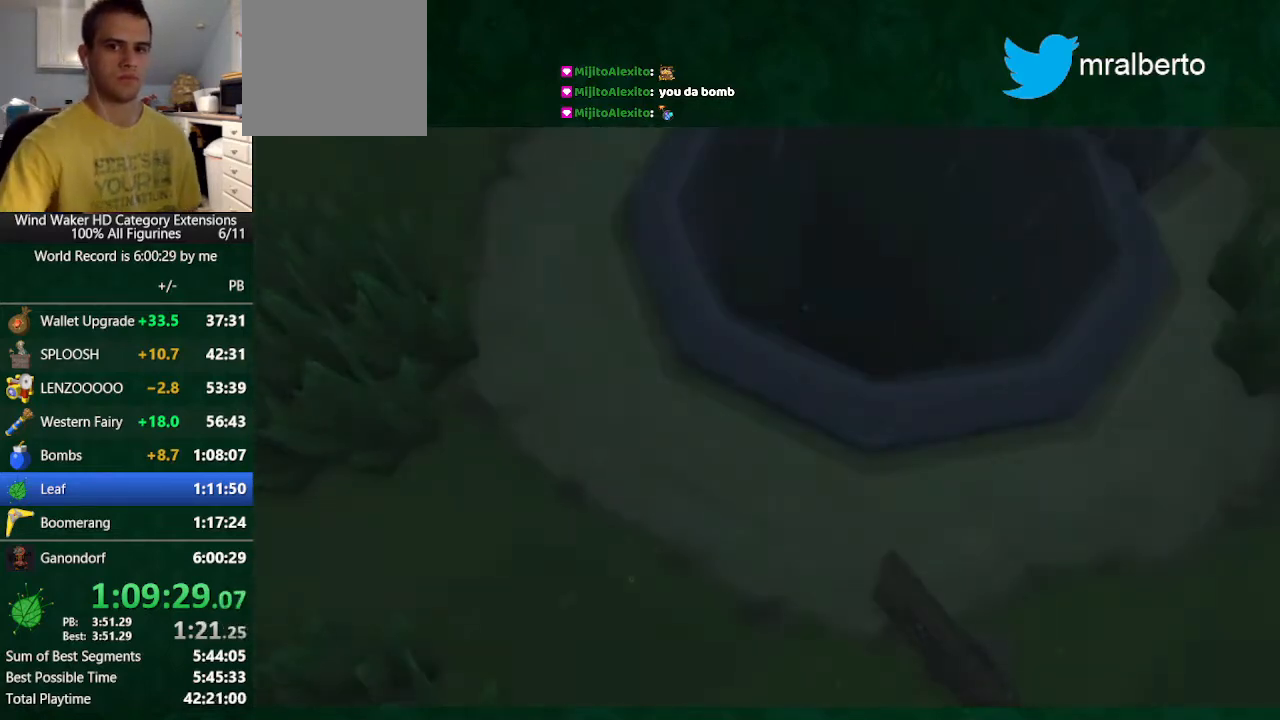
{"dt_ms": 500, "buttons": [], "left_stick": "center", "right_stick": "center", "events": []}
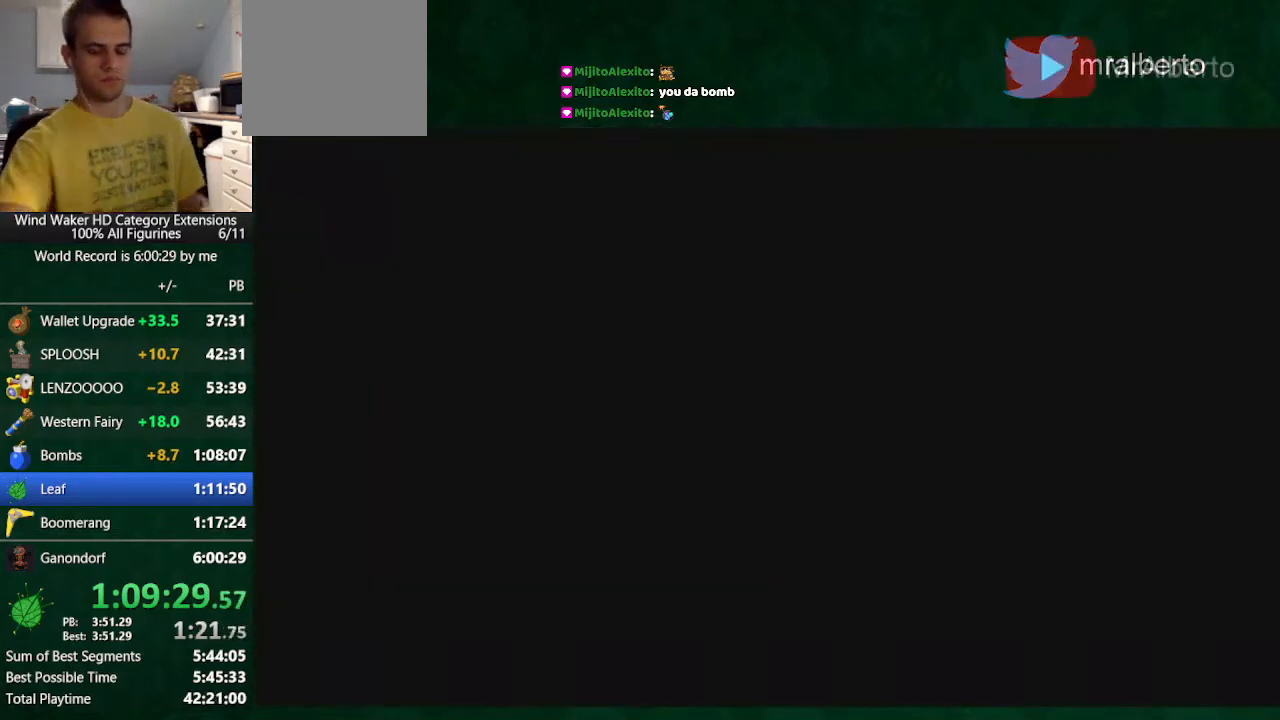
{"dt_ms": 500, "buttons": ["L2"], "left_stick": "center", "right_stick": "center", "events": [[400, "L2", "down"]]}
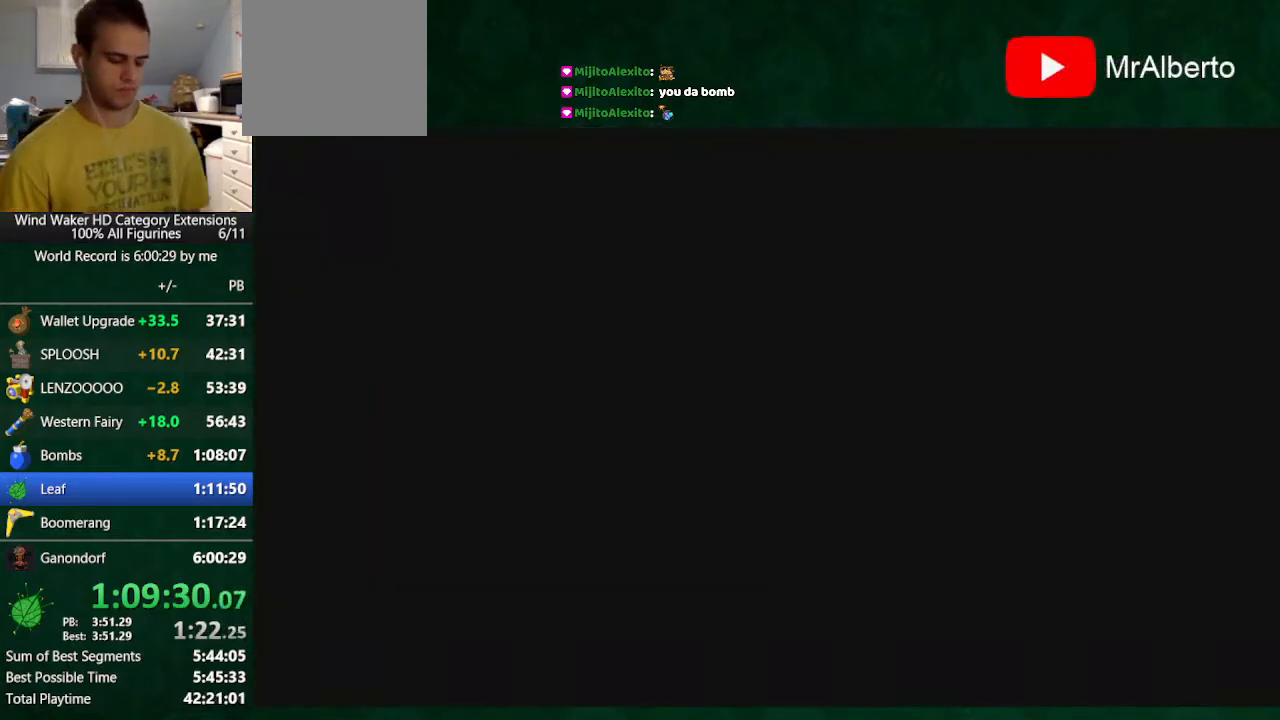
{"dt_ms": 500, "buttons": ["L2"], "left_stick": "center", "right_stick": "center", "events": []}
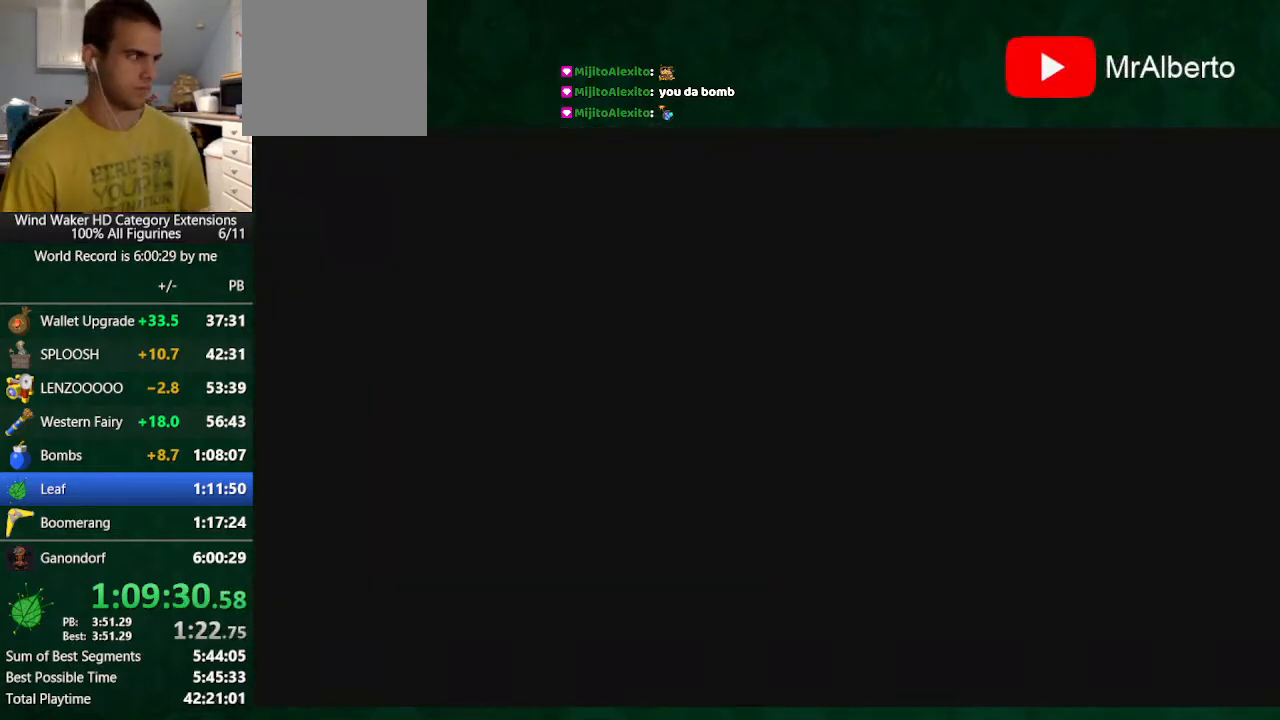
{"dt_ms": 500, "buttons": ["L2"], "left_stick": "center", "right_stick": "center", "events": []}
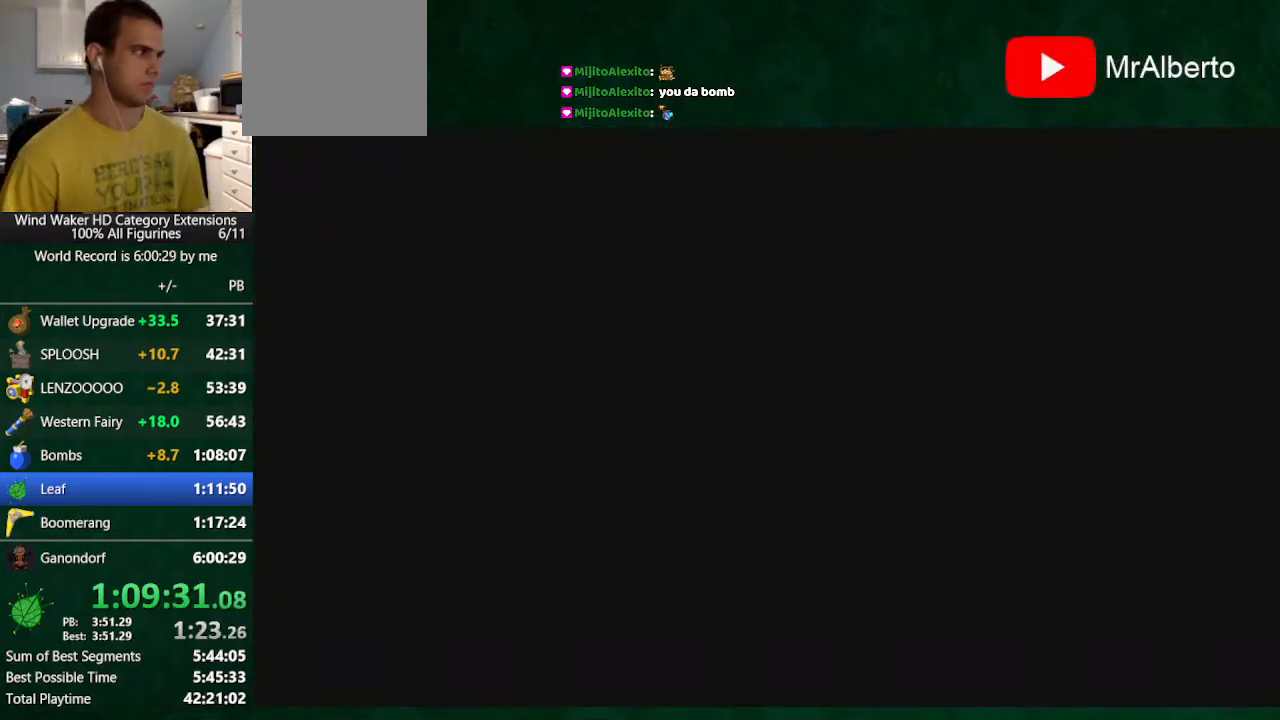
{"dt_ms": 500, "buttons": ["L2"], "left_stick": "center", "right_stick": "center", "events": []}
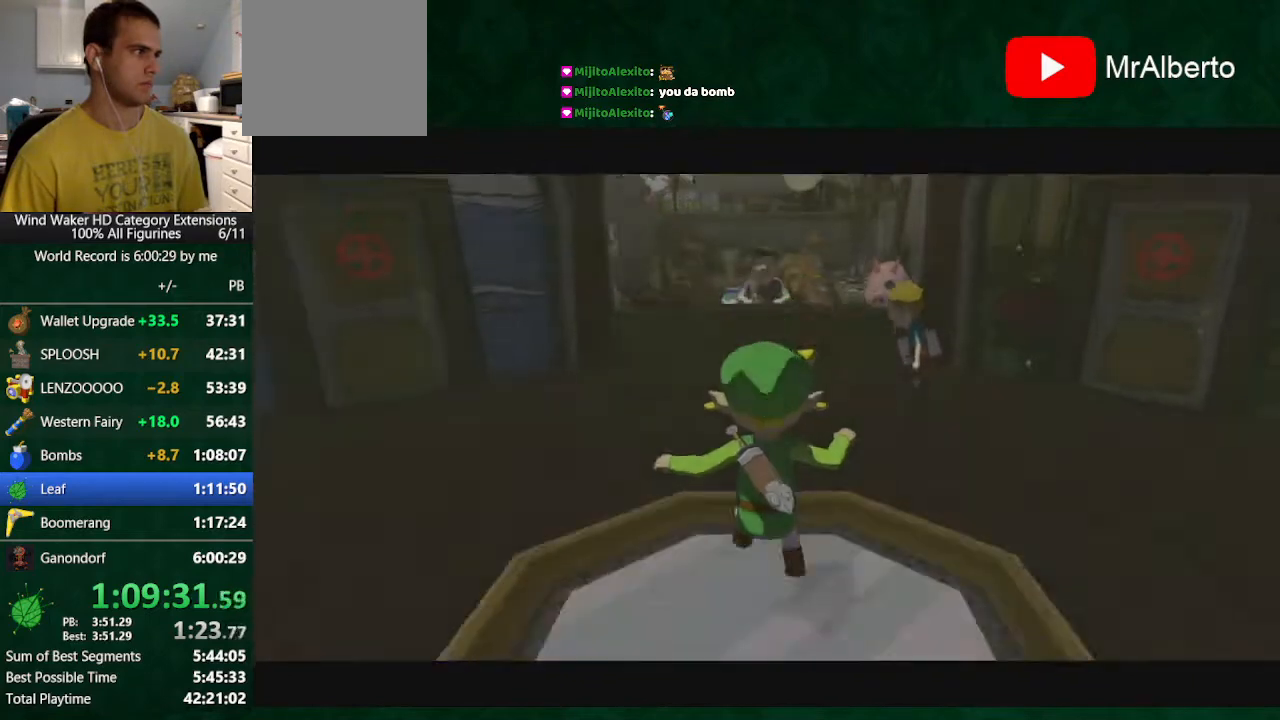
{"dt_ms": 500, "buttons": ["L2"], "left_stick": "center", "right_stick": "center", "events": [[33, "A", "down"], [133, "A", "up"], [200, "A", "down"], [267, "A", "up"], [367, "A", "down"], [433, "A", "up"]]}
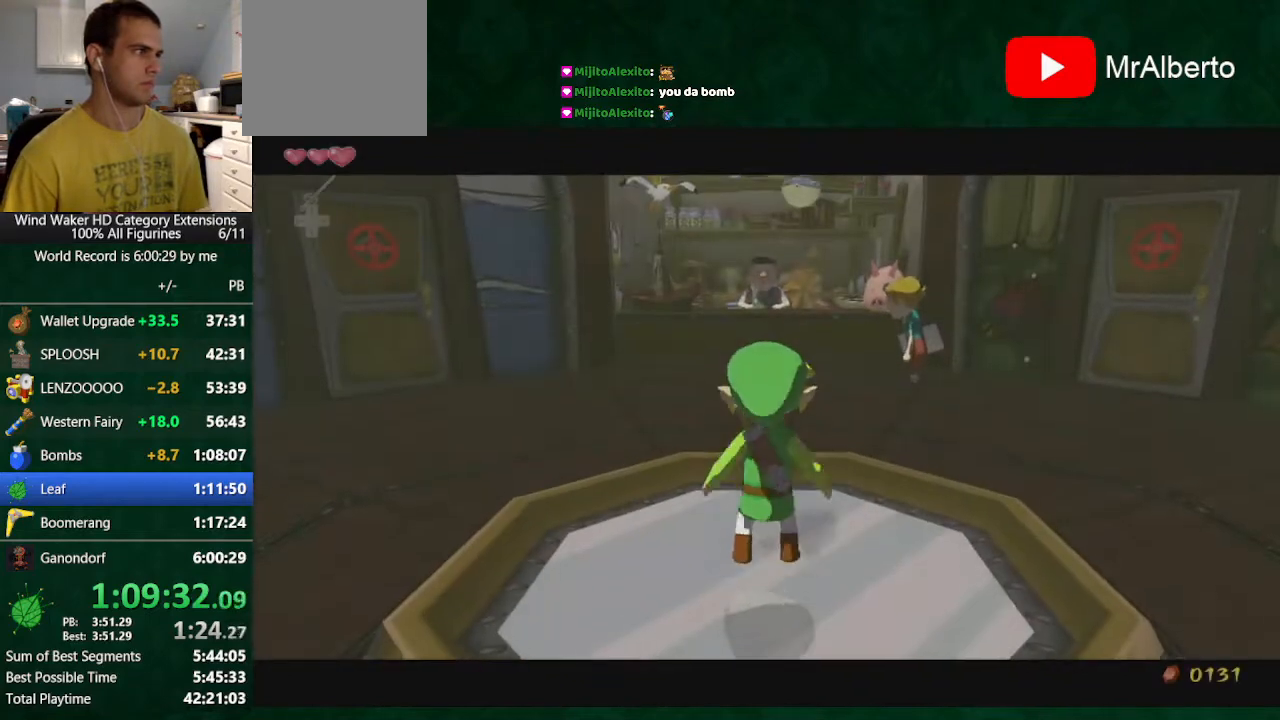
{"dt_ms": 500, "buttons": ["L2"], "left_stick": "center", "right_stick": "center", "events": [[33, "A", "down"], [133, "A", "up"], [433, "A", "down"], [500, "A", "up"]]}
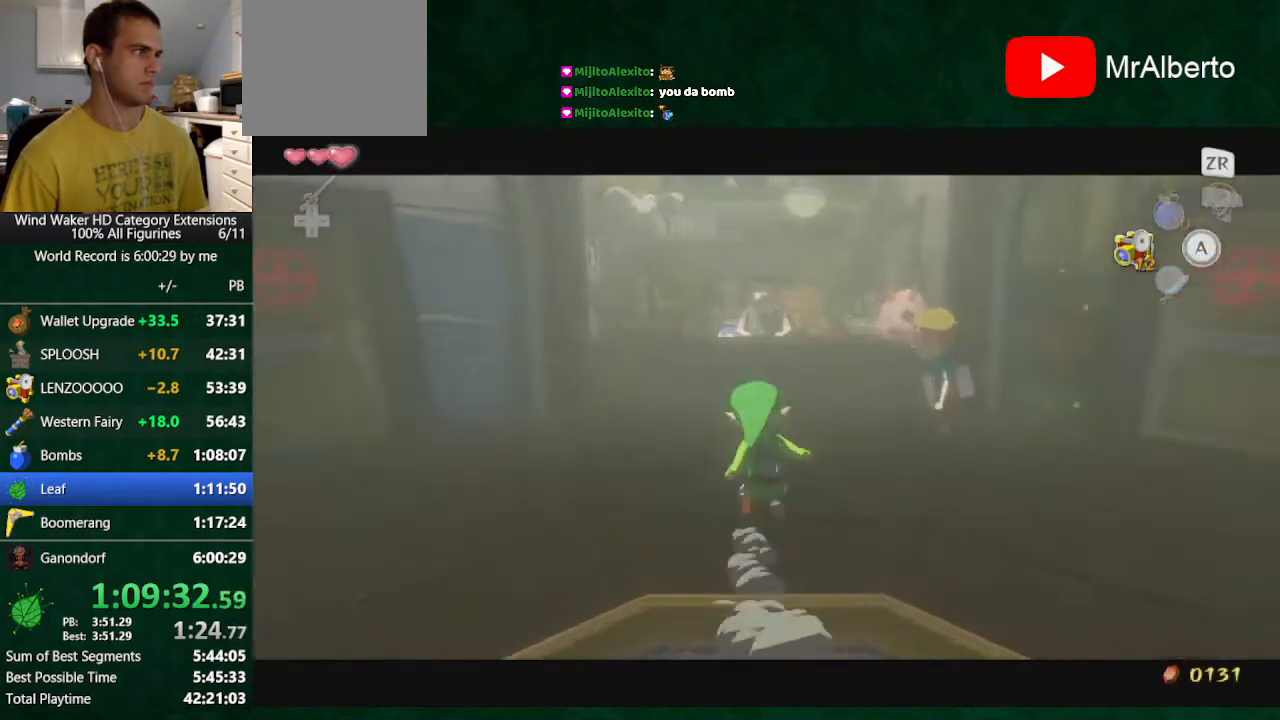
{"dt_ms": 500, "buttons": ["A", "L2"], "left_stick": "center", "right_stick": "center", "events": [[467, "A", "down"]]}
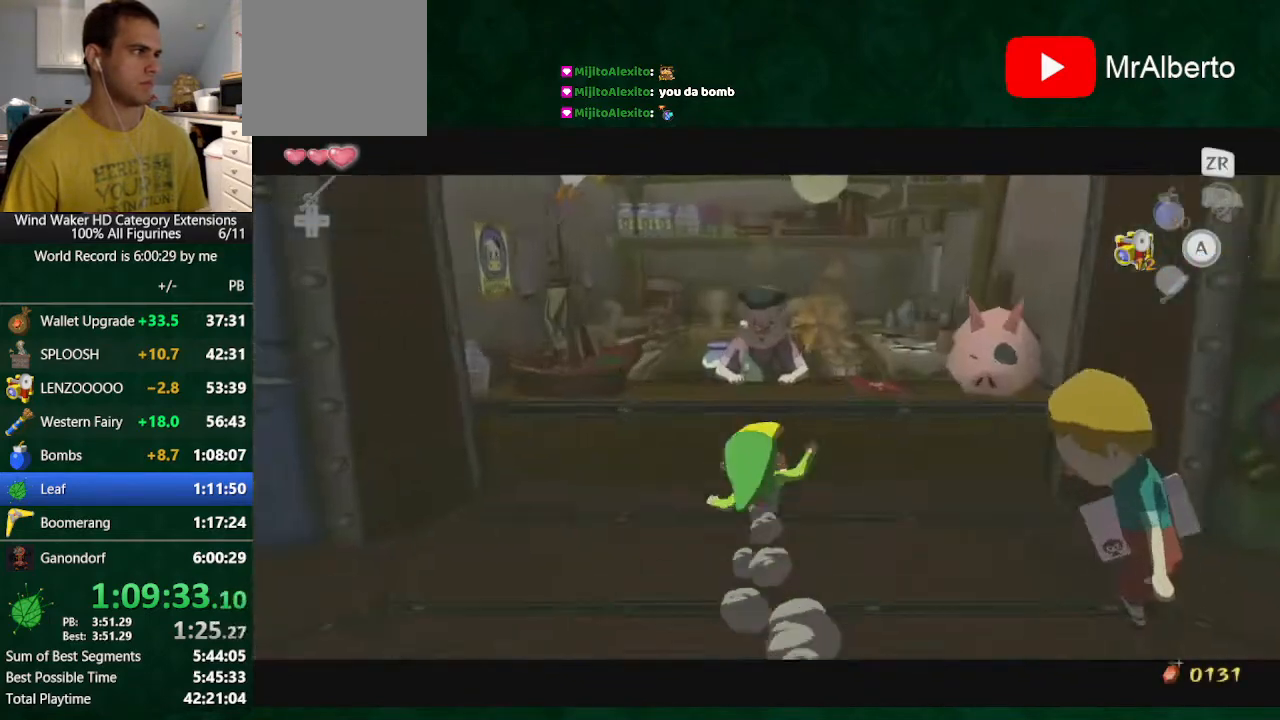
{"dt_ms": 500, "buttons": ["B"], "left_stick": "center", "right_stick": "center", "events": [[33, "A", "up"], [33, "L2", "up"], [500, "B", "down"]]}
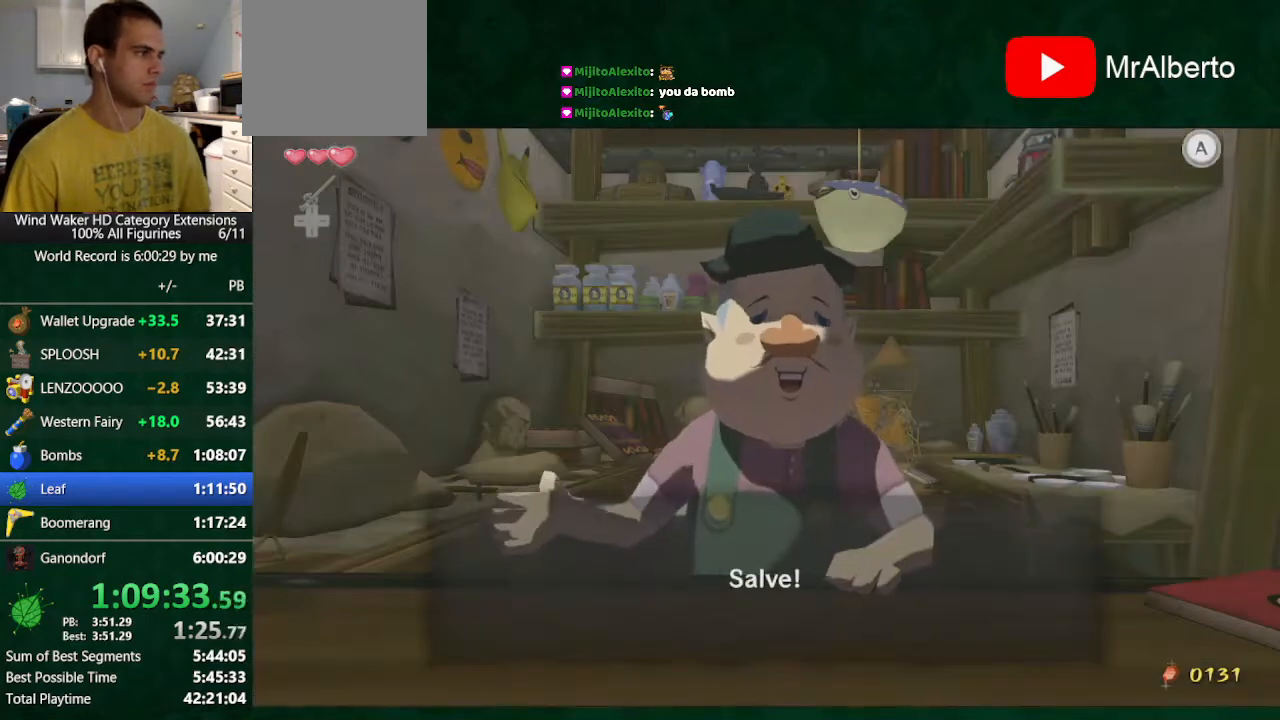
{"dt_ms": 500, "buttons": ["A", "B"], "left_stick": "center", "right_stick": "center", "events": [[167, "A", "down"], [200, "A", "up"], [433, "A", "down"]]}
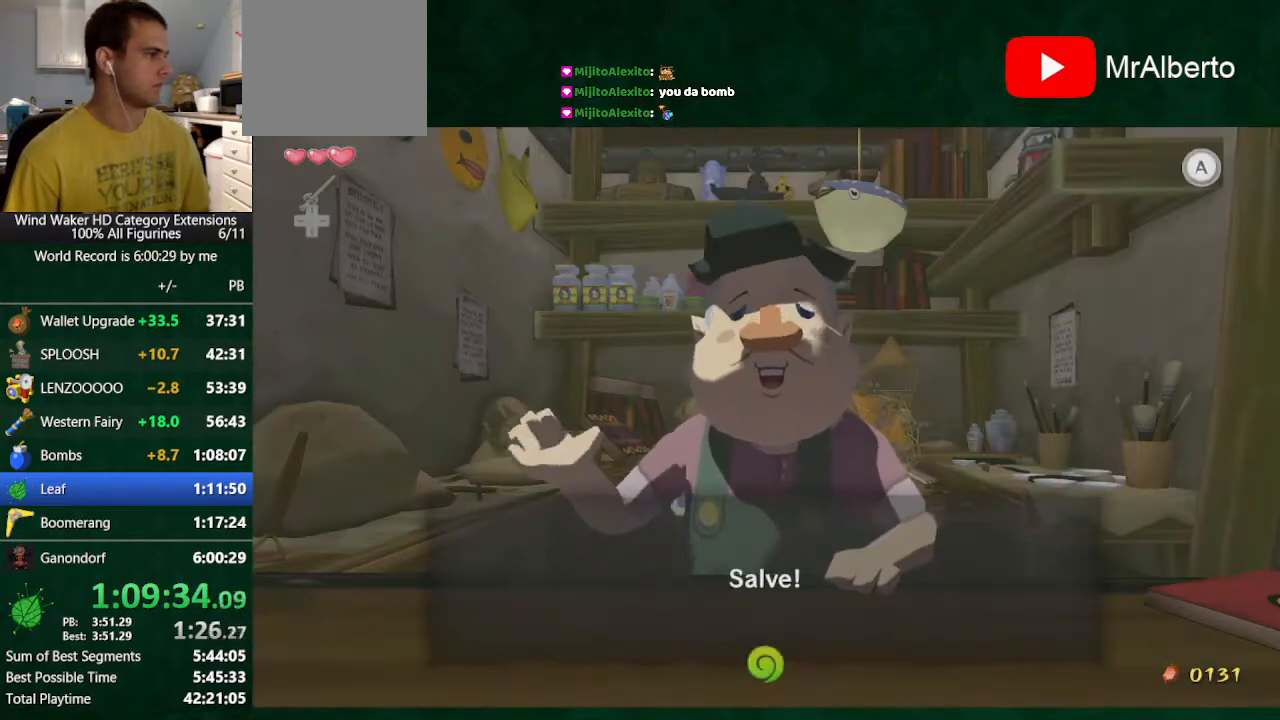
{"dt_ms": 500, "buttons": ["A", "B"], "left_stick": "center", "right_stick": "center", "events": [[33, "A", "up"], [100, "A", "down"], [133, "A", "up"], [367, "A", "down"], [433, "A", "up"], [500, "A", "down"]]}
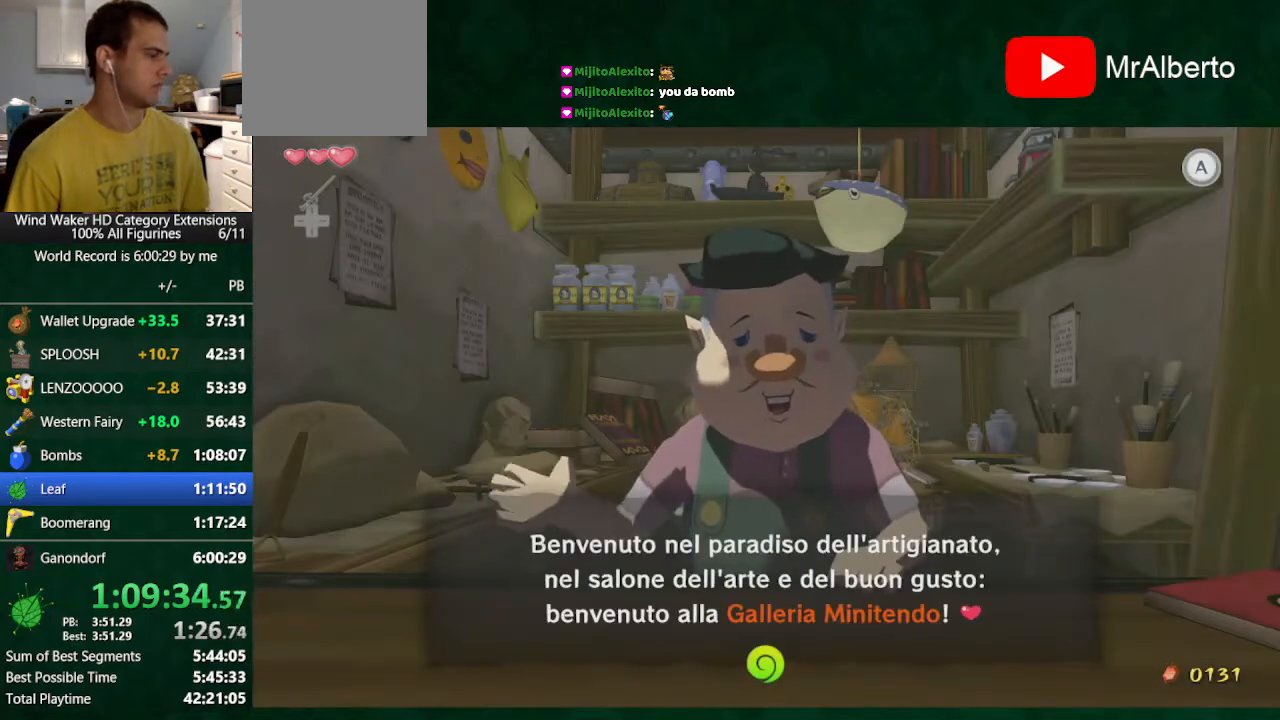
{"dt_ms": 500, "buttons": ["B"], "left_stick": "center", "right_stick": "center", "events": [[100, "A", "up"], [133, "A", "down"], [200, "A", "up"], [300, "A", "down"], [400, "A", "up"], [467, "A", "down"], [500, "A", "up"]]}
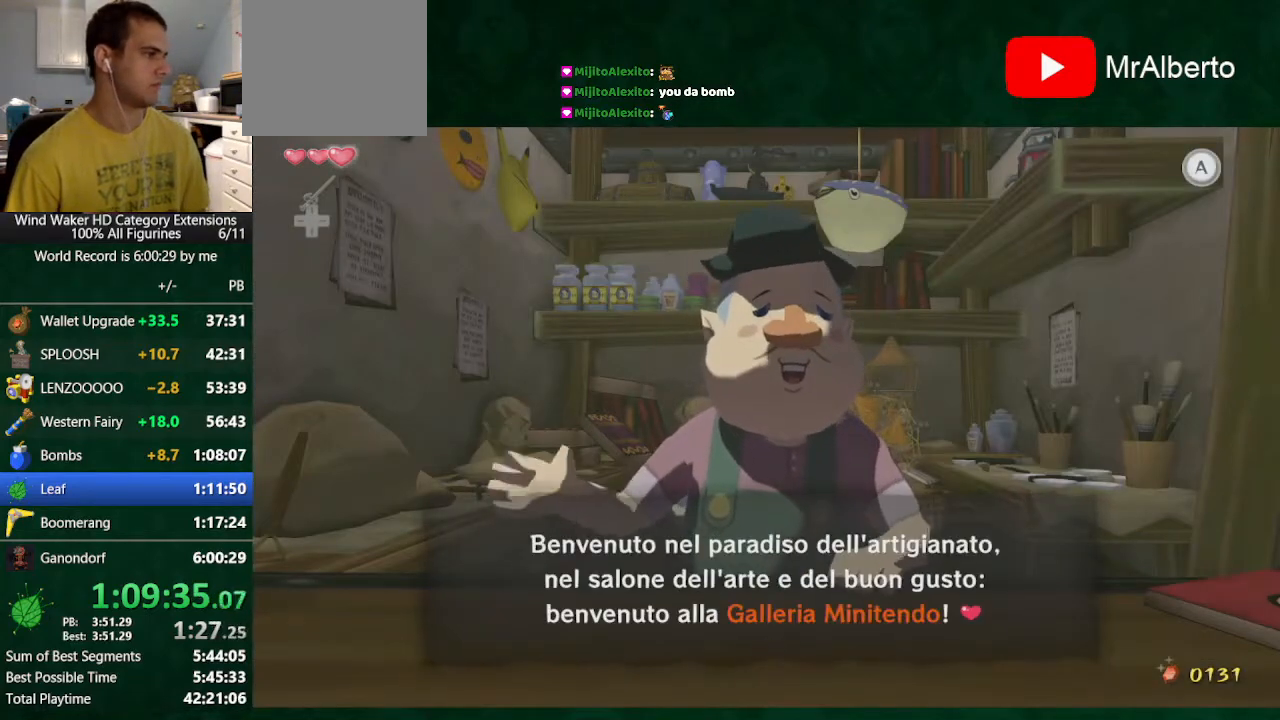
{"dt_ms": 500, "buttons": ["B"], "left_stick": "center", "right_stick": "center", "events": [[100, "A", "down"], [167, "A", "up"], [233, "A", "down"], [300, "A", "up"], [367, "A", "down"], [433, "A", "up"]]}
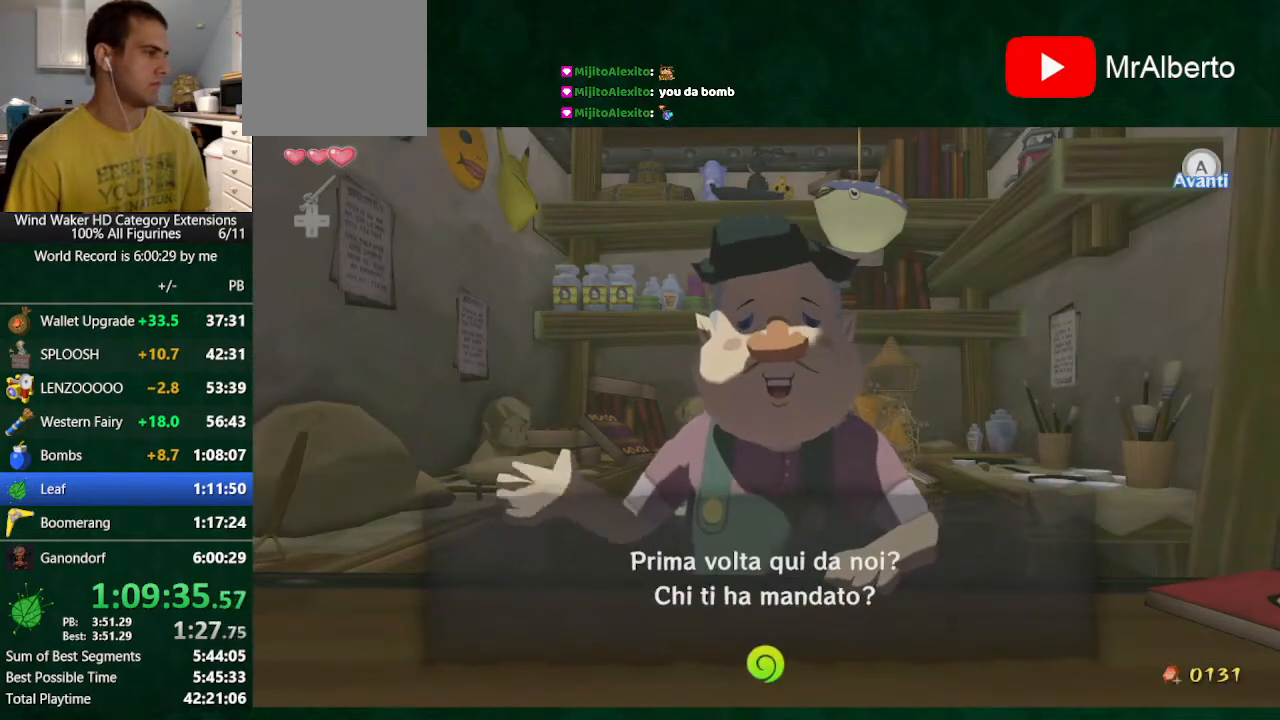
{"dt_ms": 500, "buttons": ["B"], "left_stick": "center", "right_stick": "center", "events": [[33, "A", "down"], [67, "A", "up"], [133, "A", "down"], [200, "A", "up"], [300, "A", "down"], [367, "A", "up"], [467, "A", "down"], [500, "A", "up"]]}
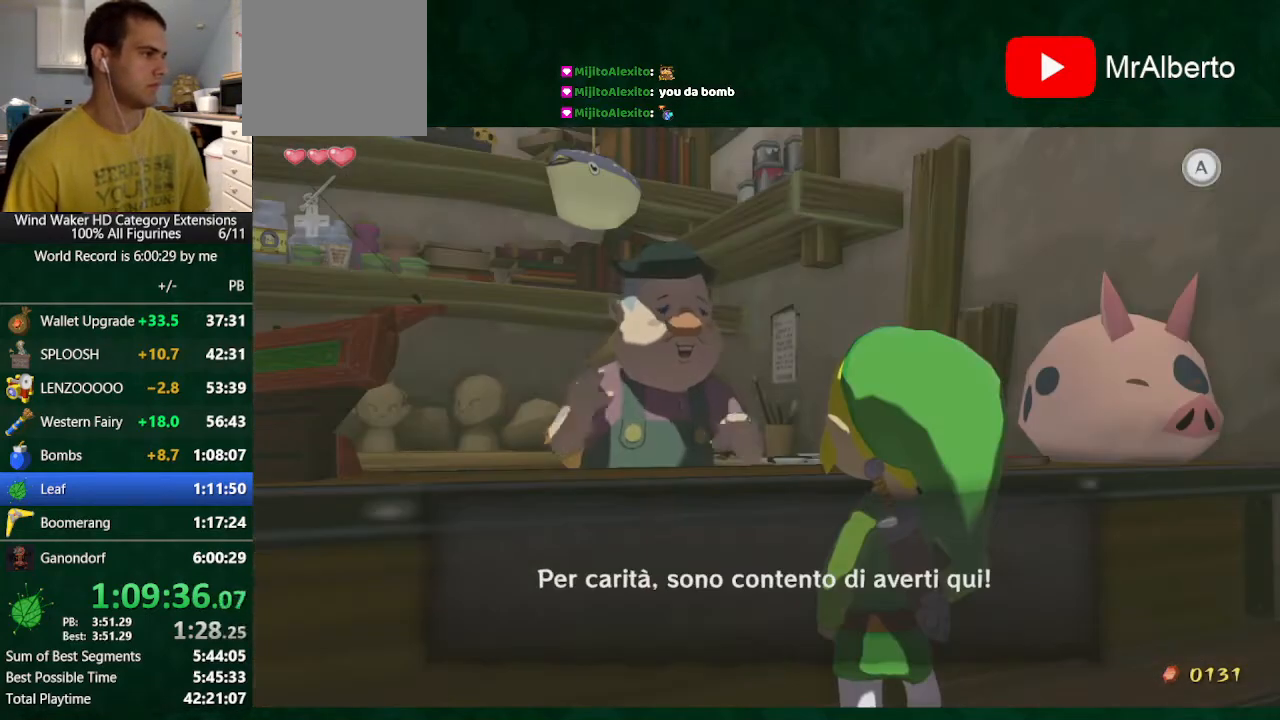
{"dt_ms": 500, "buttons": ["A", "B"], "left_stick": "center", "right_stick": "center", "events": [[133, "A", "down"], [200, "A", "up"], [233, "A", "down"], [300, "A", "up"], [400, "A", "down"], [433, "A", "up"], [500, "A", "down"]]}